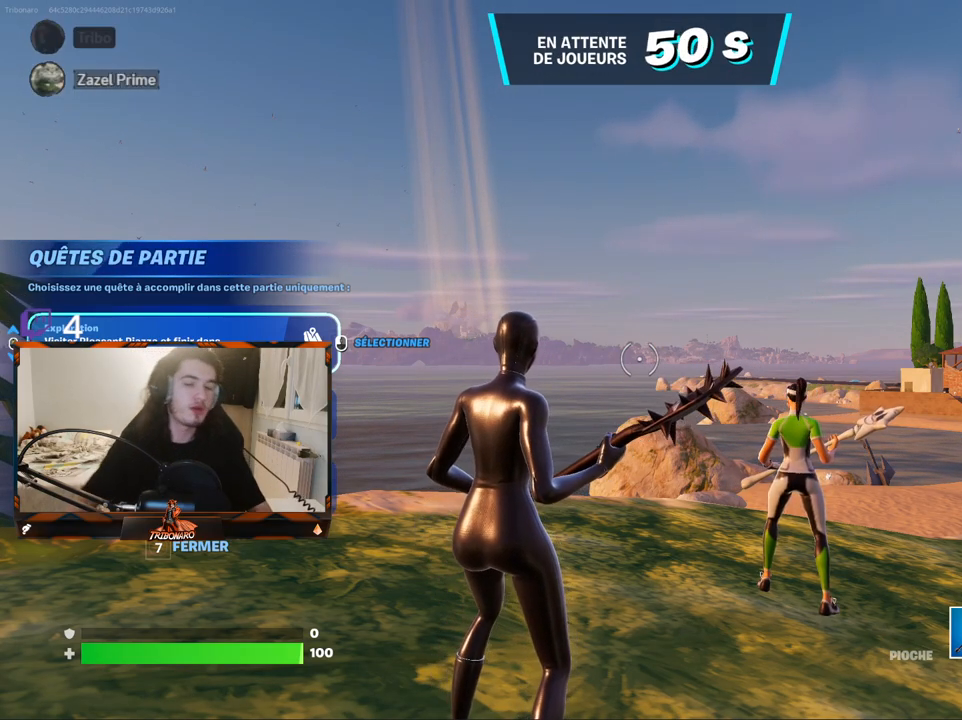
Gameplay with keyboard and mouse; each line is a JSON object with the keys and mouse buttons held at the frame after it. "events" lists presses ("down") and releases ("up") of "1", "2", "3", "4", "5", "a", "alt", "c", "caps_lock", "ctrl", "d", "e", "f", "g", "q", "r", "s", "shift", "space", "t", "tab", "v", "w", "x", "z", "mouse_left", "mouse_wheel" and "mouse_right" between this image and that frame as [ms after this image, input, new state], when the widget could be followed in between. "mouse_left", "mouse_wheel", "mouse_right" = the "left", "wheel", "right" buttons of the "mouse" list. No other keys are recorded. "wheel" means that the mouse wheel is clicked or scrolled. "mouse_move" is the direction in which the mouse moves at that frame (one of eight, or "still"), when it could be read.
{"keys": [], "mouse": [], "mouse_move": "still", "events": [[384, "mouse_left", "down"], [484, "mouse_left", "up"]]}
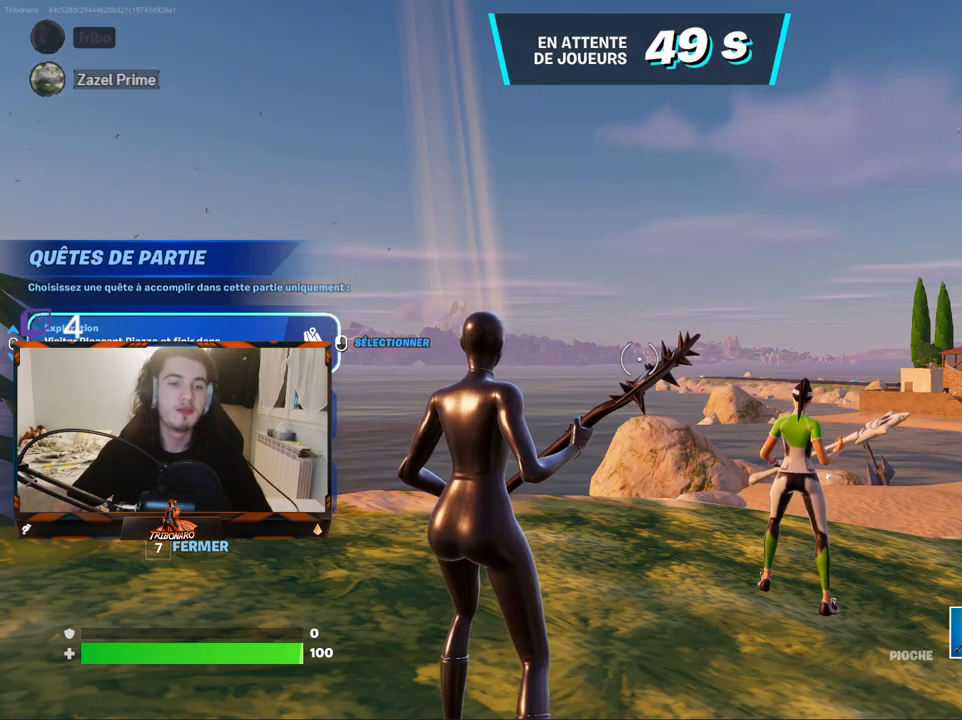
{"keys": [], "mouse": [], "mouse_move": "right", "events": [[217, "z", "down"], [400, "z", "up"]]}
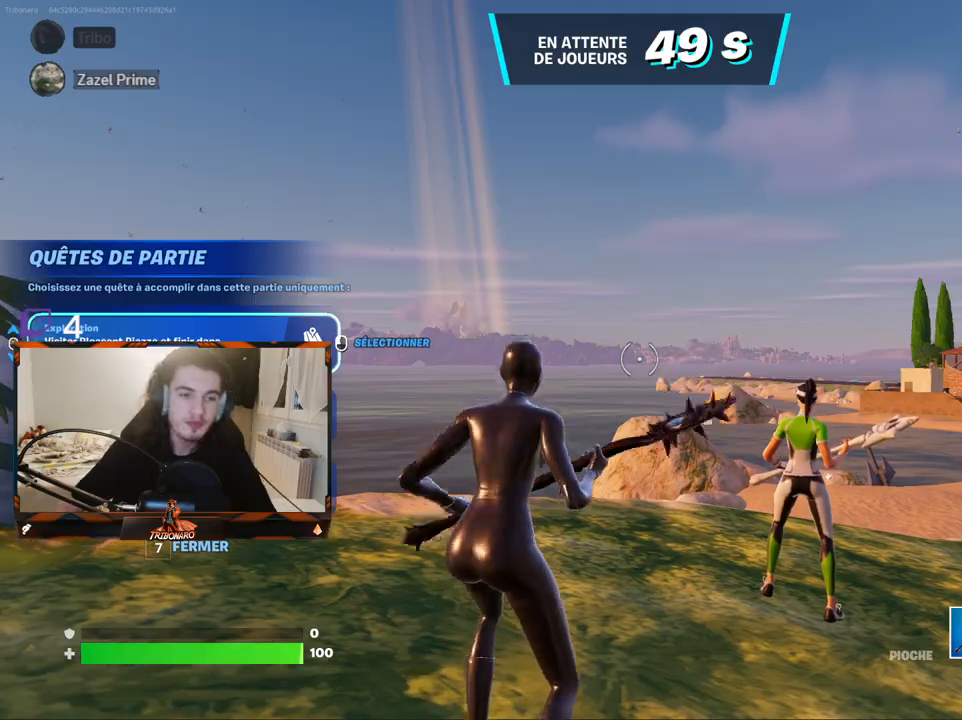
{"keys": [], "mouse": [], "mouse_move": "still", "events": [[234, "mouse_left", "down"], [317, "mouse_left", "up"]]}
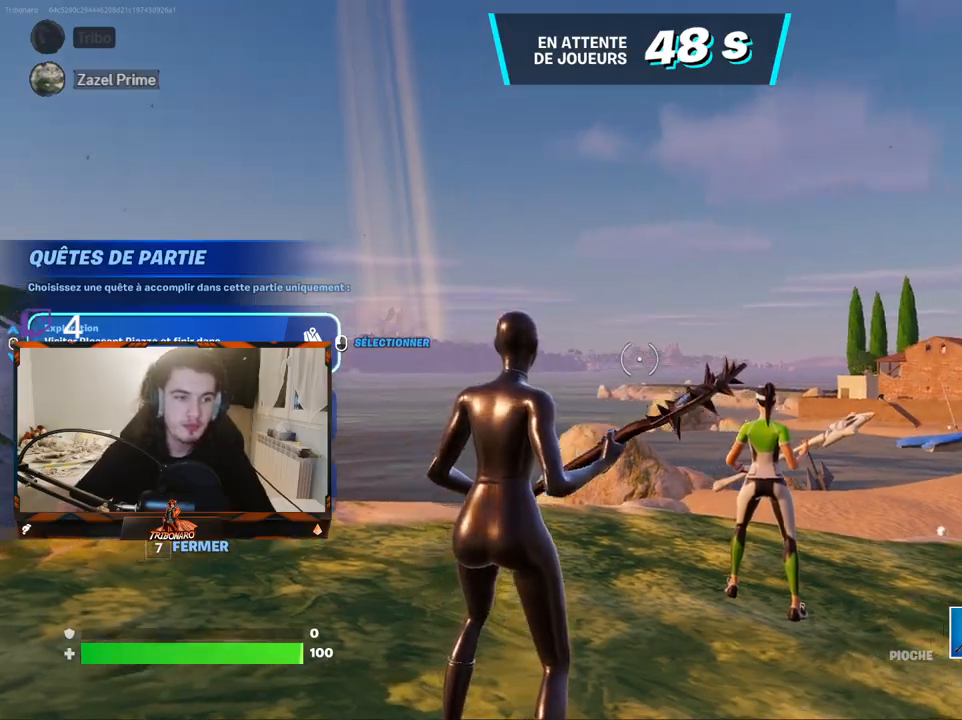
{"keys": ["z"], "mouse": ["left"], "mouse_move": "right", "events": [[334, "z", "down"], [484, "mouse_left", "down"]]}
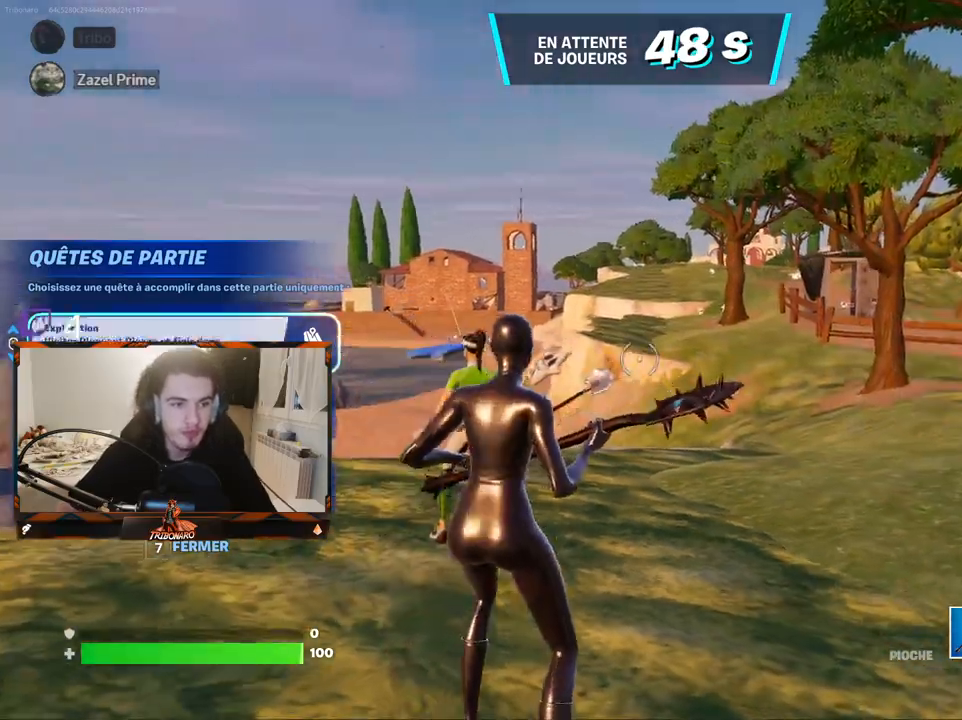
{"keys": ["z"], "mouse": [], "mouse_move": "right", "events": [[67, "mouse_left", "up"]]}
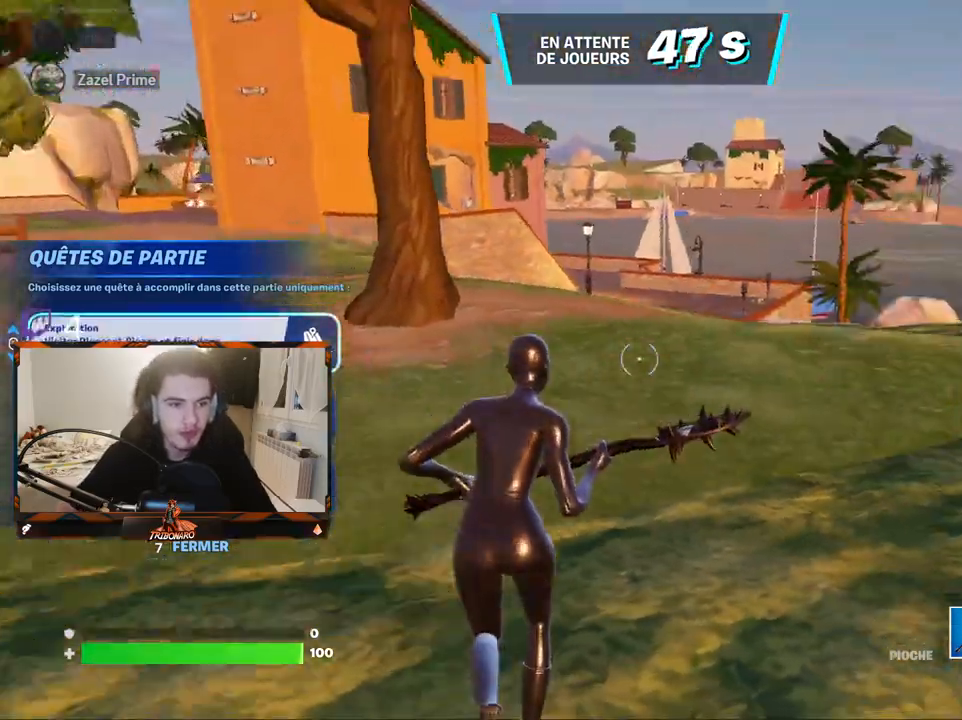
{"keys": ["z"], "mouse": [], "mouse_move": "still", "events": [[234, "x", "down"], [284, "x", "up"]]}
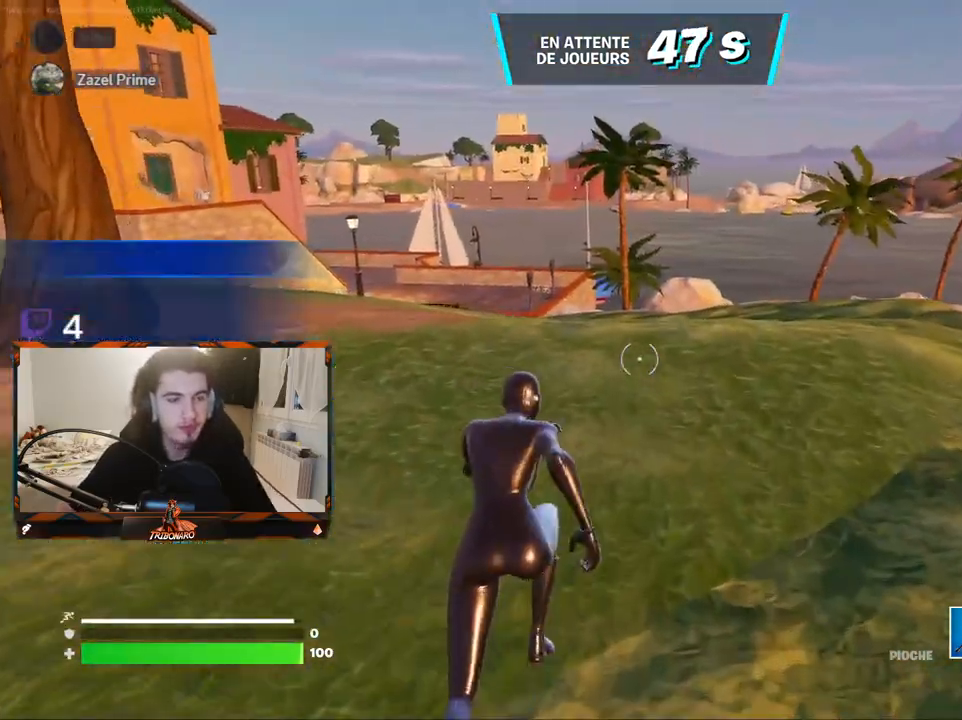
{"keys": ["z"], "mouse": [], "mouse_move": "still", "events": [[150, "d", "down"], [300, "d", "up"]]}
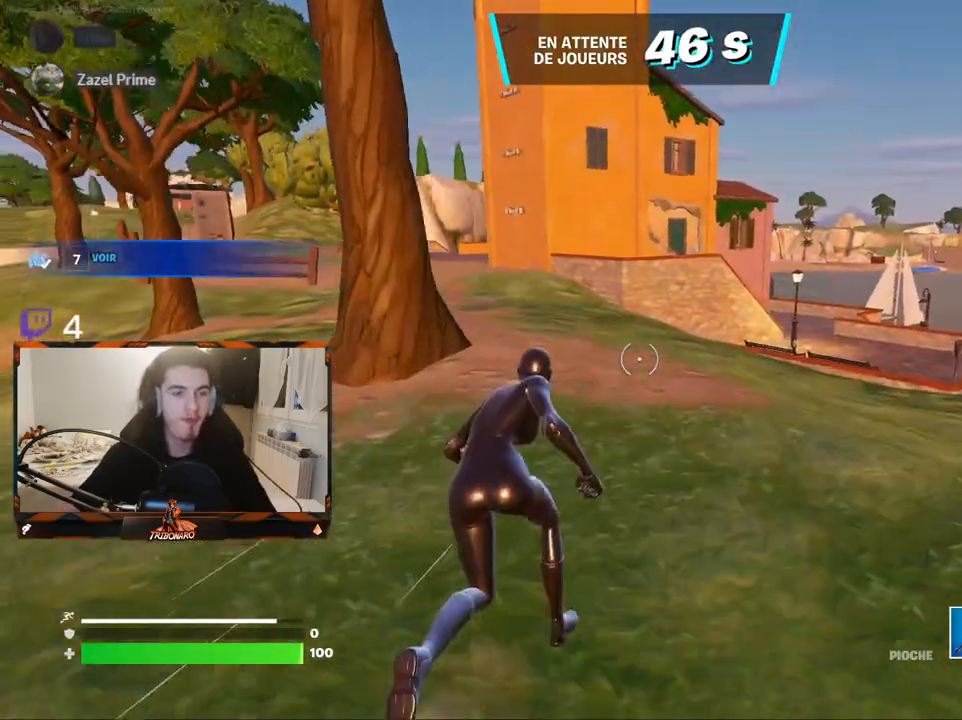
{"keys": ["z"], "mouse": [], "mouse_move": "still", "events": []}
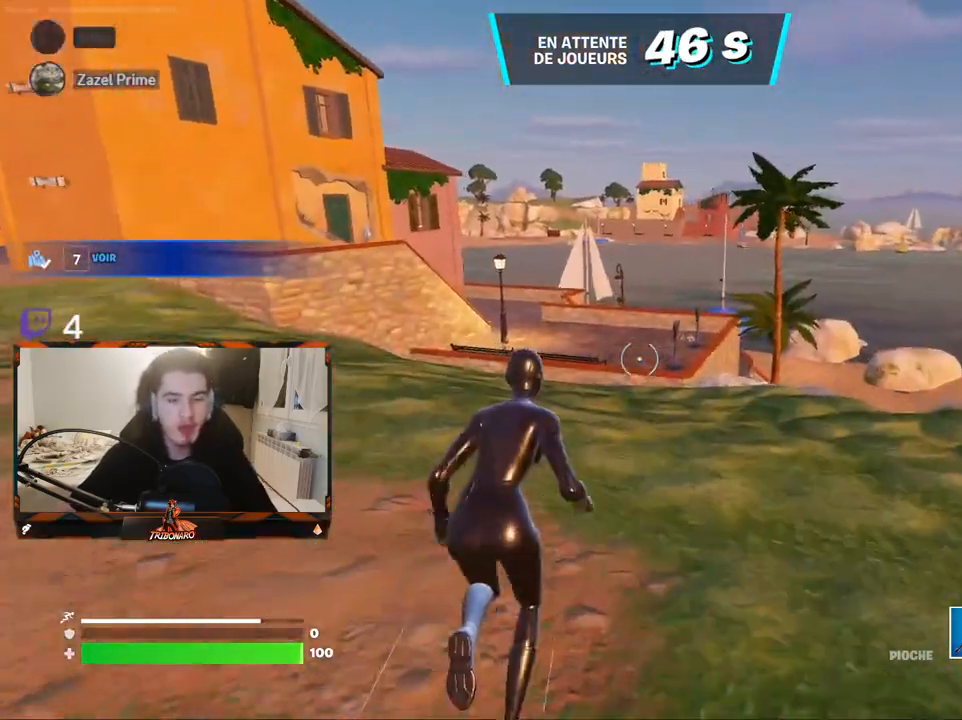
{"keys": ["z"], "mouse": [], "mouse_move": "still", "events": [[367, "ctrl", "down"], [467, "ctrl", "up"]]}
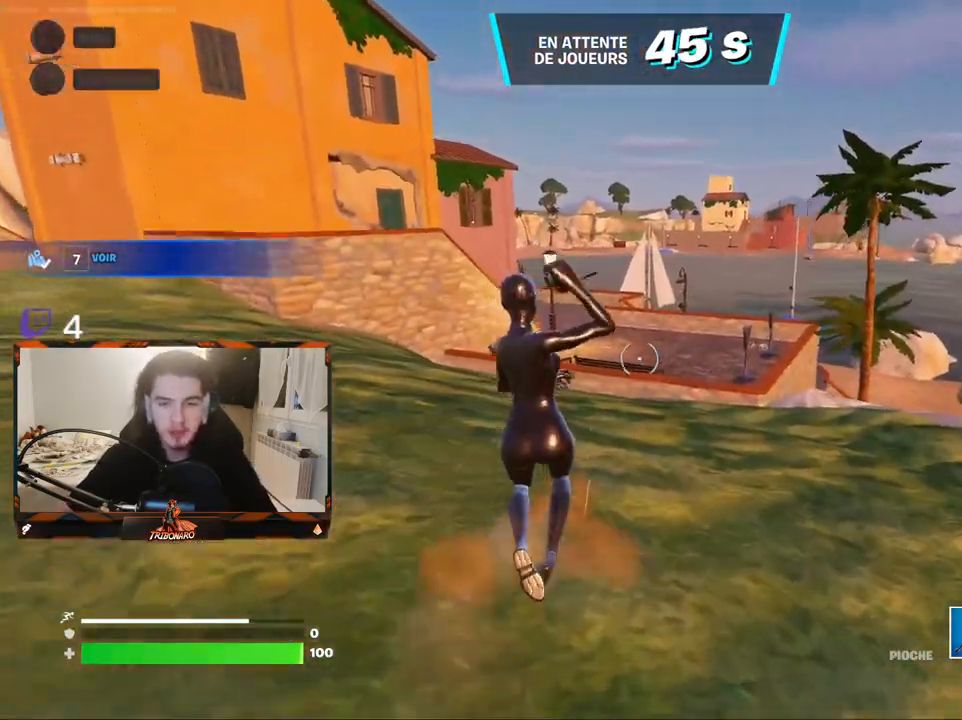
{"keys": ["z"], "mouse": [], "mouse_move": "still", "events": []}
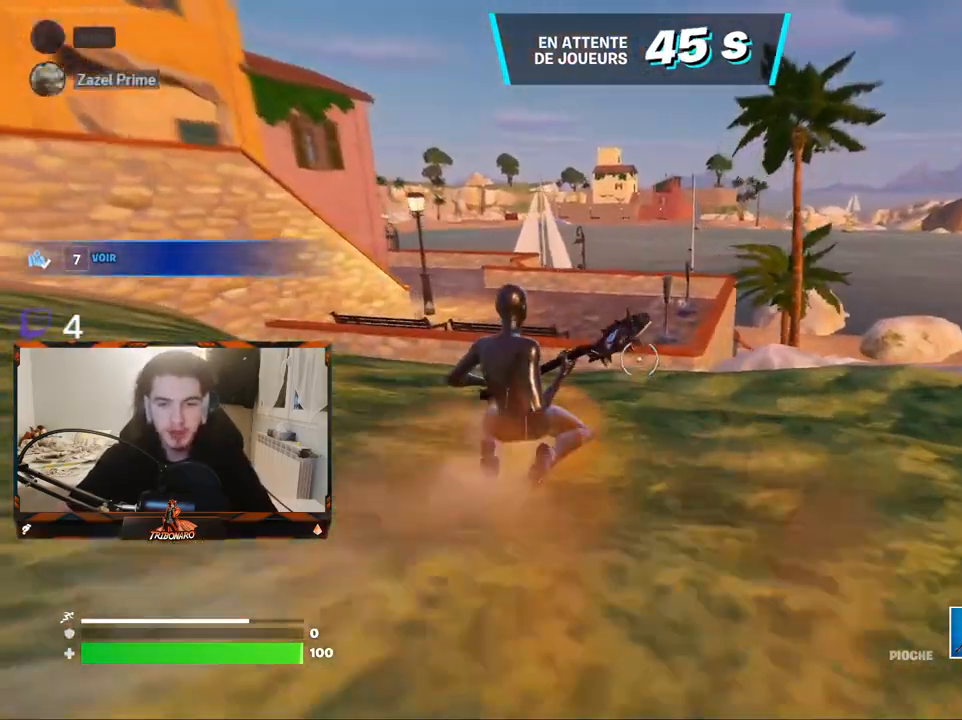
{"keys": ["space", "z"], "mouse": [], "mouse_move": "still", "events": [[500, "space", "down"]]}
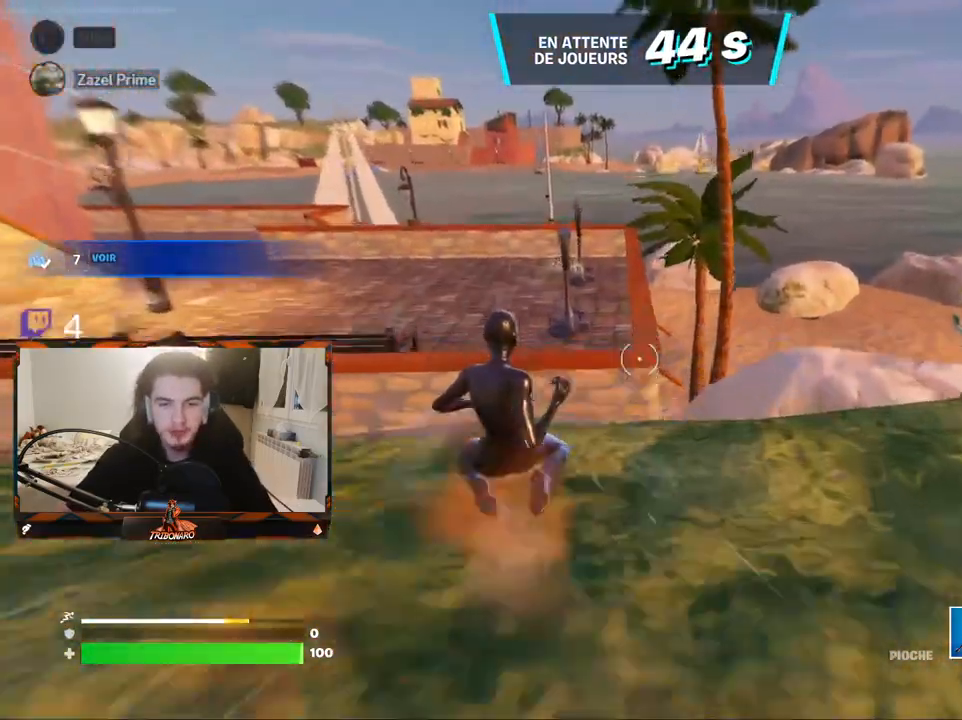
{"keys": ["z"], "mouse": [], "mouse_move": "down-left", "events": [[184, "space", "up"]]}
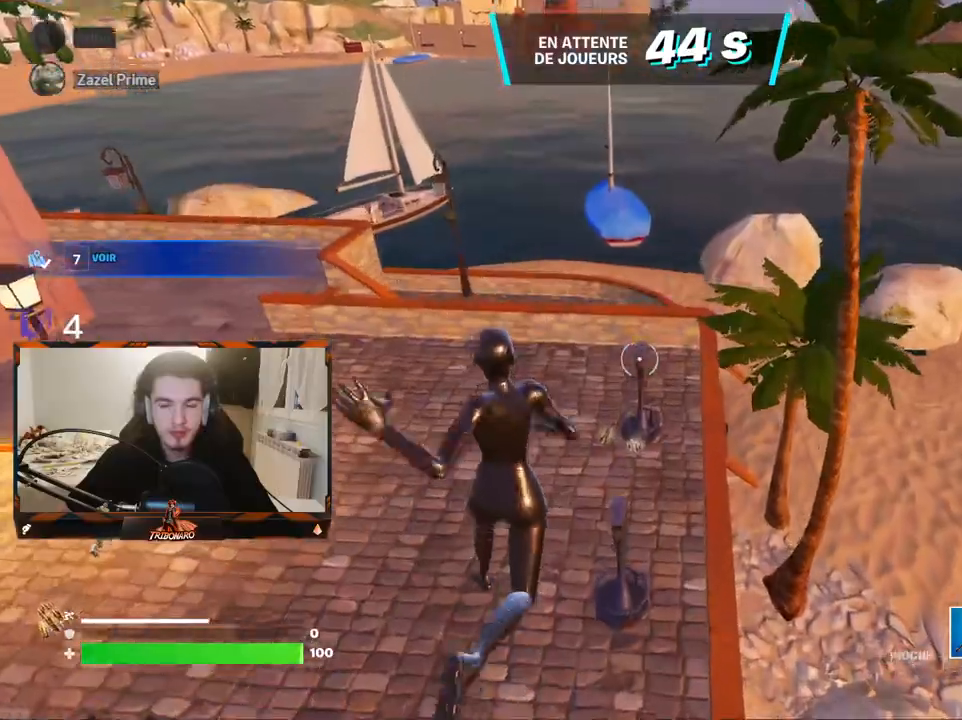
{"keys": ["d", "z"], "mouse": ["wheel"], "mouse_move": "down-left", "events": [[250, "d", "down"], [484, "mouse_wheel", "down"]]}
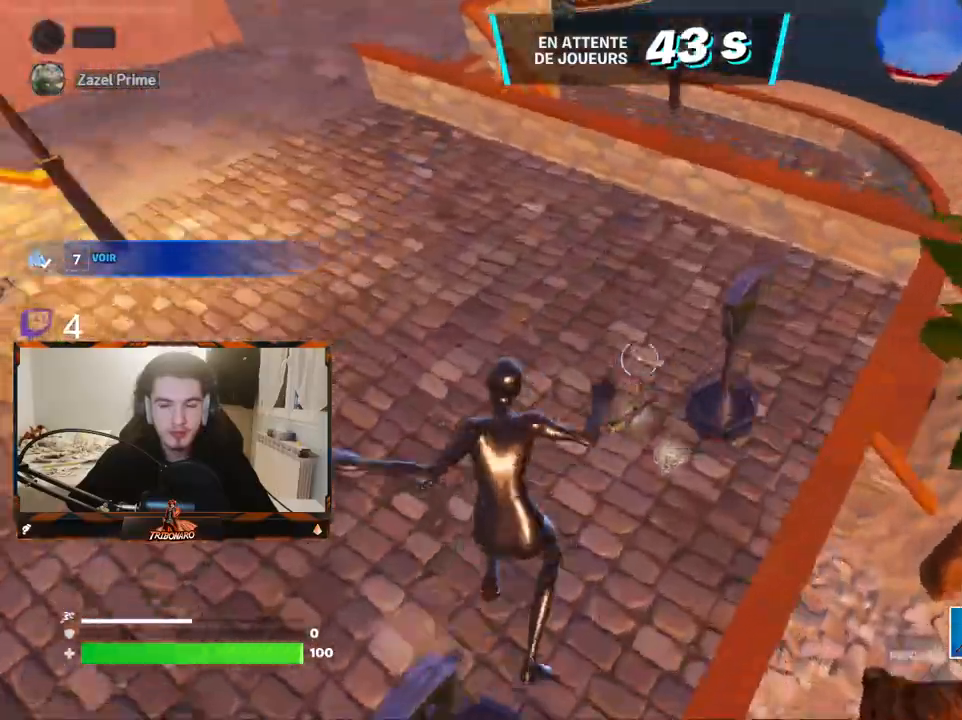
{"keys": ["q", "z"], "mouse": [], "mouse_move": "up-left", "events": [[67, "d", "up"], [117, "mouse_wheel", "up"], [267, "q", "down"]]}
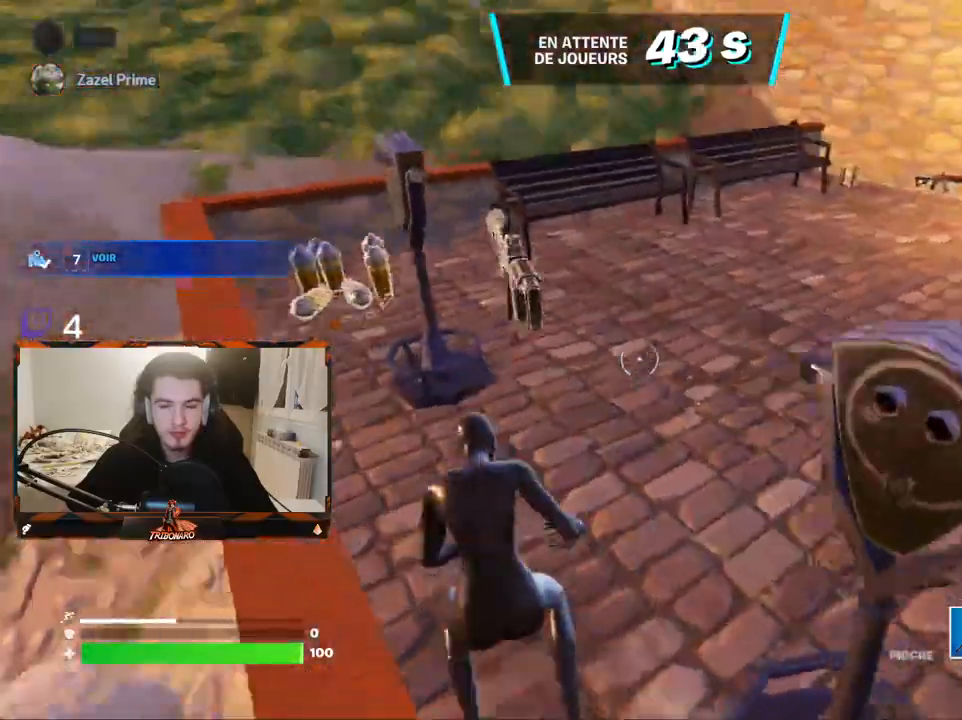
{"keys": ["z"], "mouse": [], "mouse_move": "still", "events": [[50, "q", "up"]]}
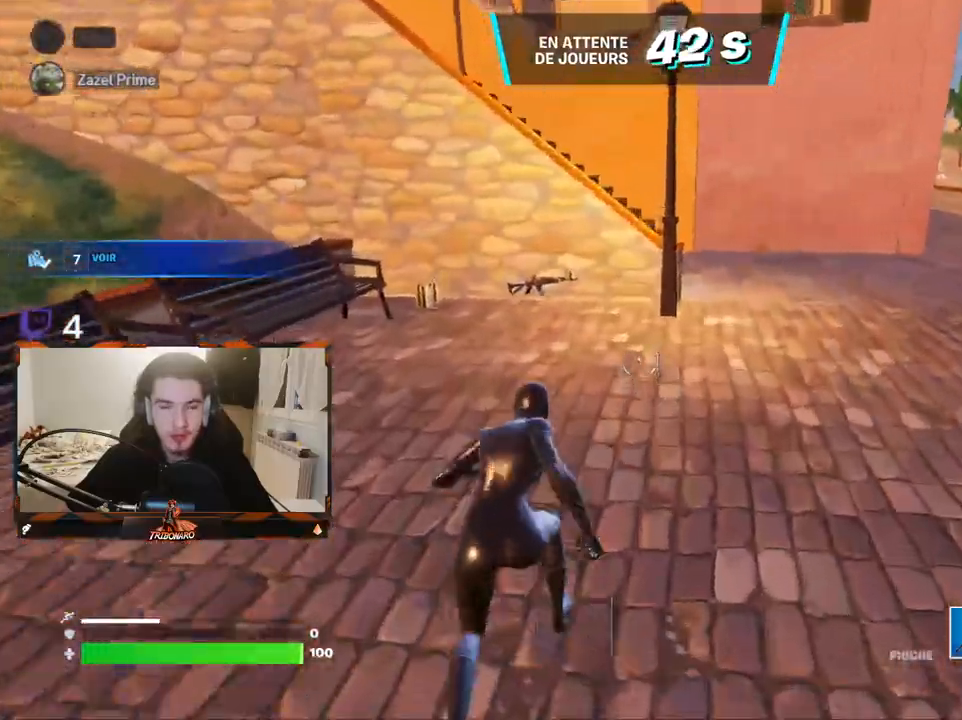
{"keys": ["space", "z"], "mouse": [], "mouse_move": "still", "events": [[434, "space", "down"]]}
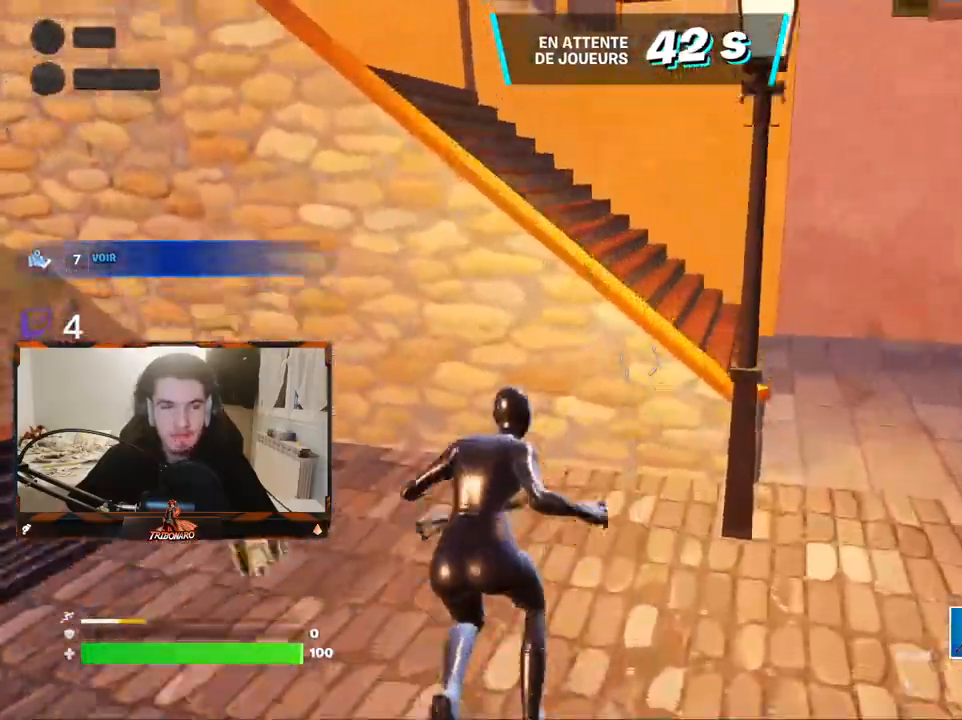
{"keys": ["q", "z"], "mouse": [], "mouse_move": "right", "events": [[34, "space", "up"], [117, "q", "down"]]}
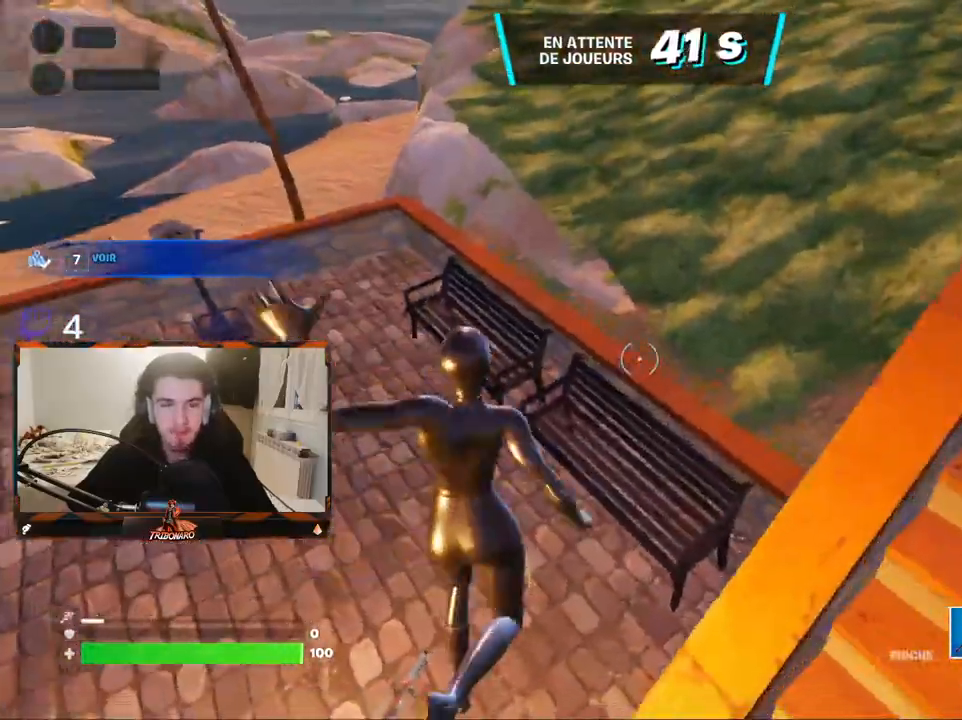
{"keys": ["q", "z"], "mouse": [], "mouse_move": "down", "events": []}
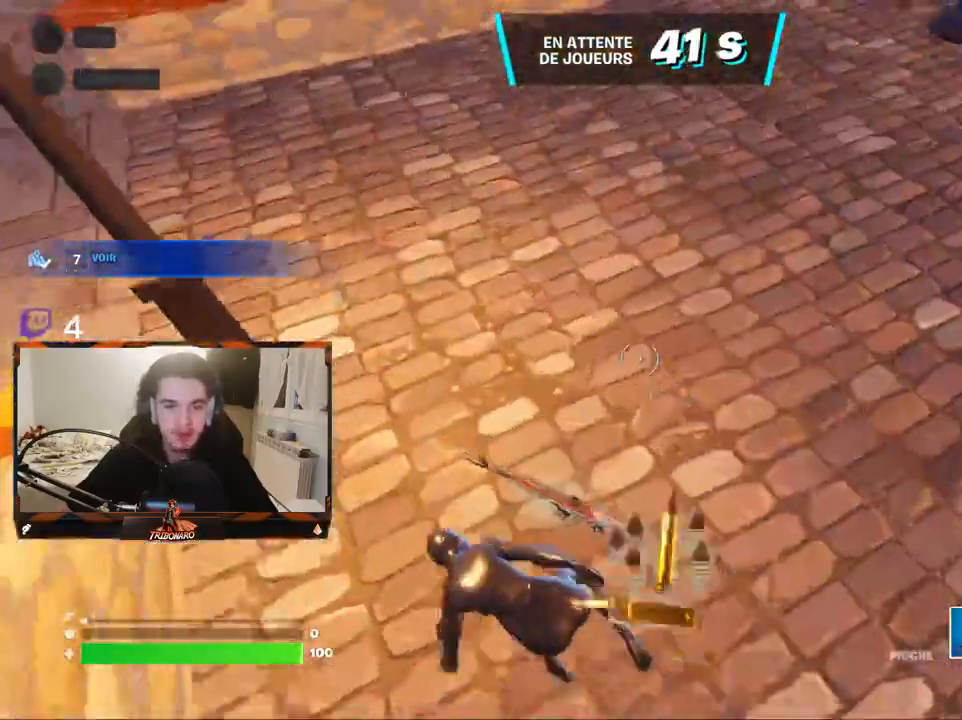
{"keys": ["z"], "mouse": [], "mouse_move": "right", "events": [[200, "q", "up"]]}
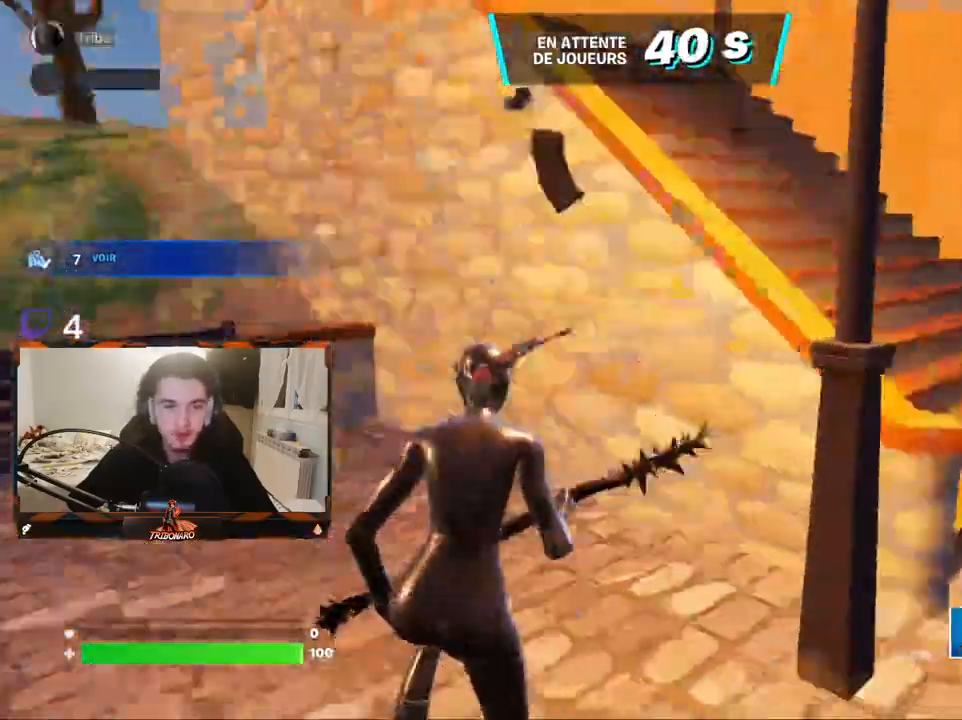
{"keys": ["d", "z"], "mouse": [], "mouse_move": "left", "events": [[67, "d", "down"]]}
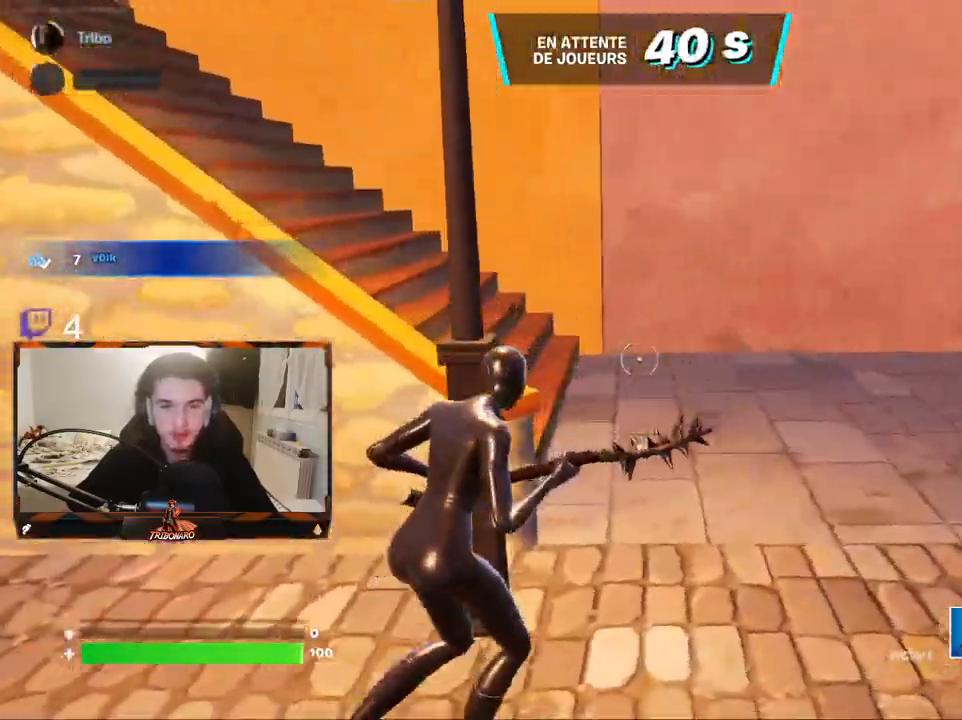
{"keys": ["d", "z"], "mouse": [], "mouse_move": "left", "events": [[100, "d", "up"], [467, "d", "down"]]}
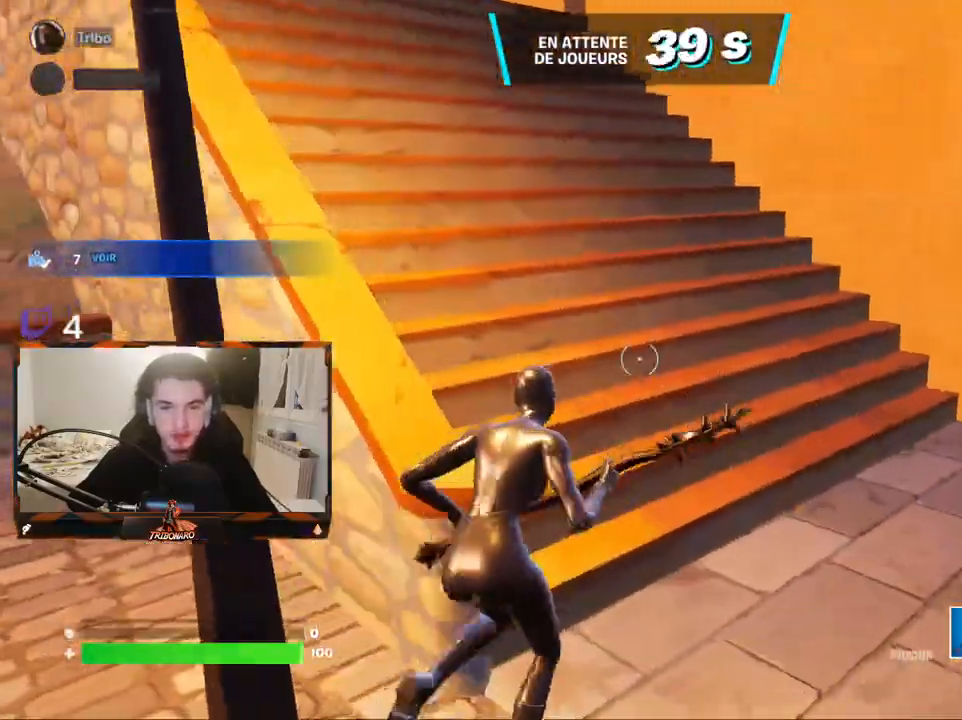
{"keys": ["z"], "mouse": [], "mouse_move": "left", "events": [[150, "d", "up"]]}
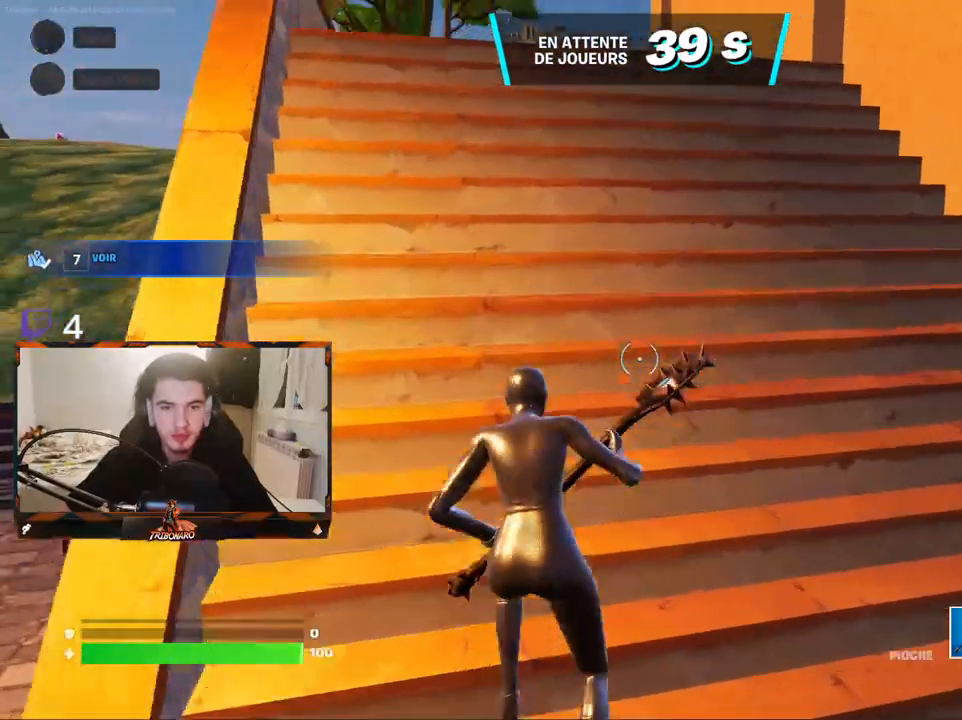
{"keys": ["z"], "mouse": [], "mouse_move": "still", "events": []}
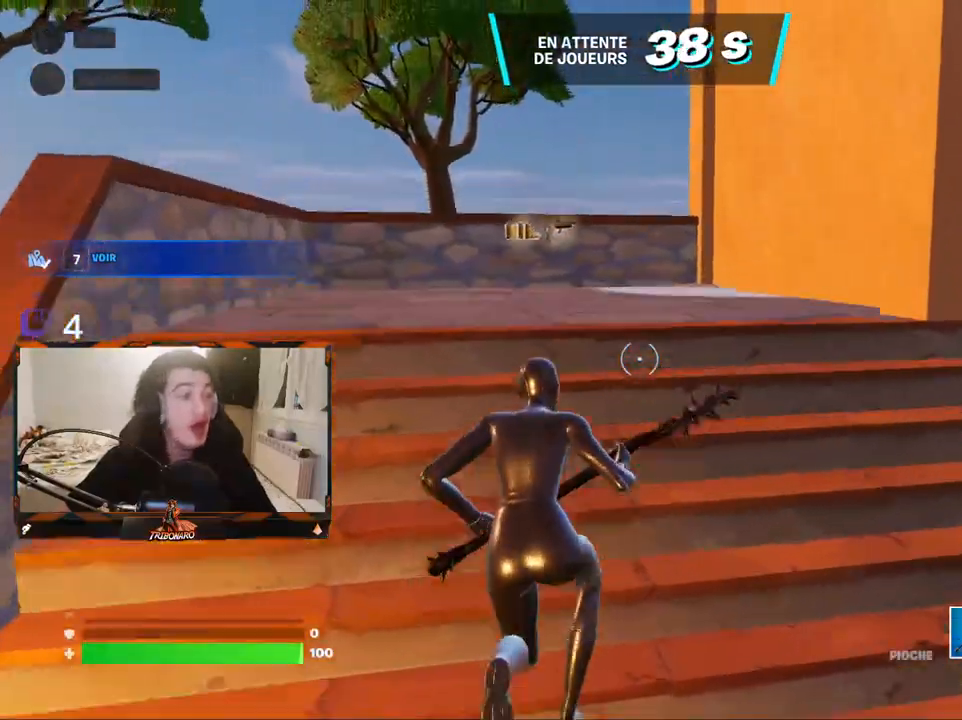
{"keys": ["z"], "mouse": [], "mouse_move": "still", "events": []}